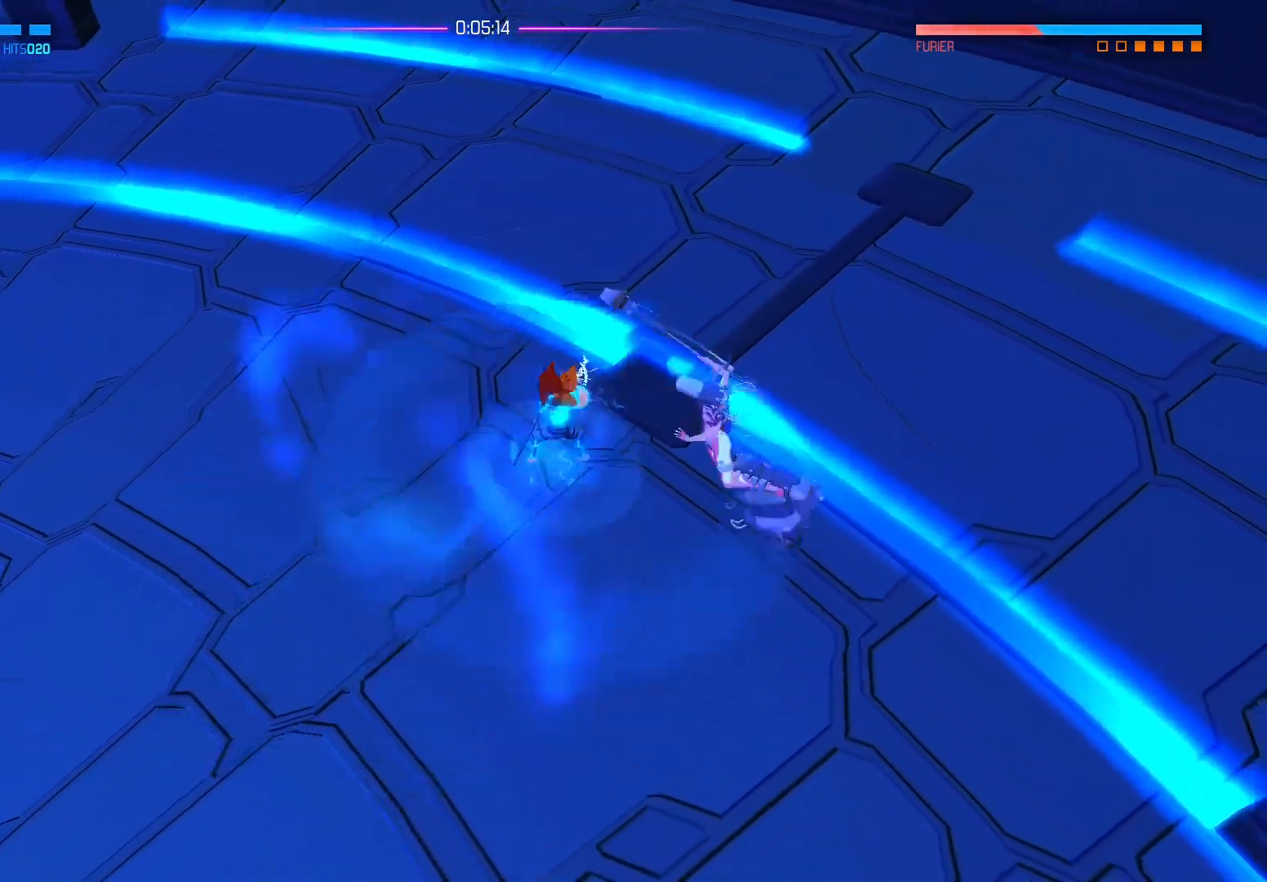
Gameplay with a controller (Xbox layout); each line is a JSON object with the inputs held at the frame after it. "events" lists button and stick changes between this image and that frame as [ms after this image, input, new state], when the widget could be followed in between.
{"buttons": [], "left_stick": "center", "right_stick": "center", "events": [[367, "left_stick", "center"]]}
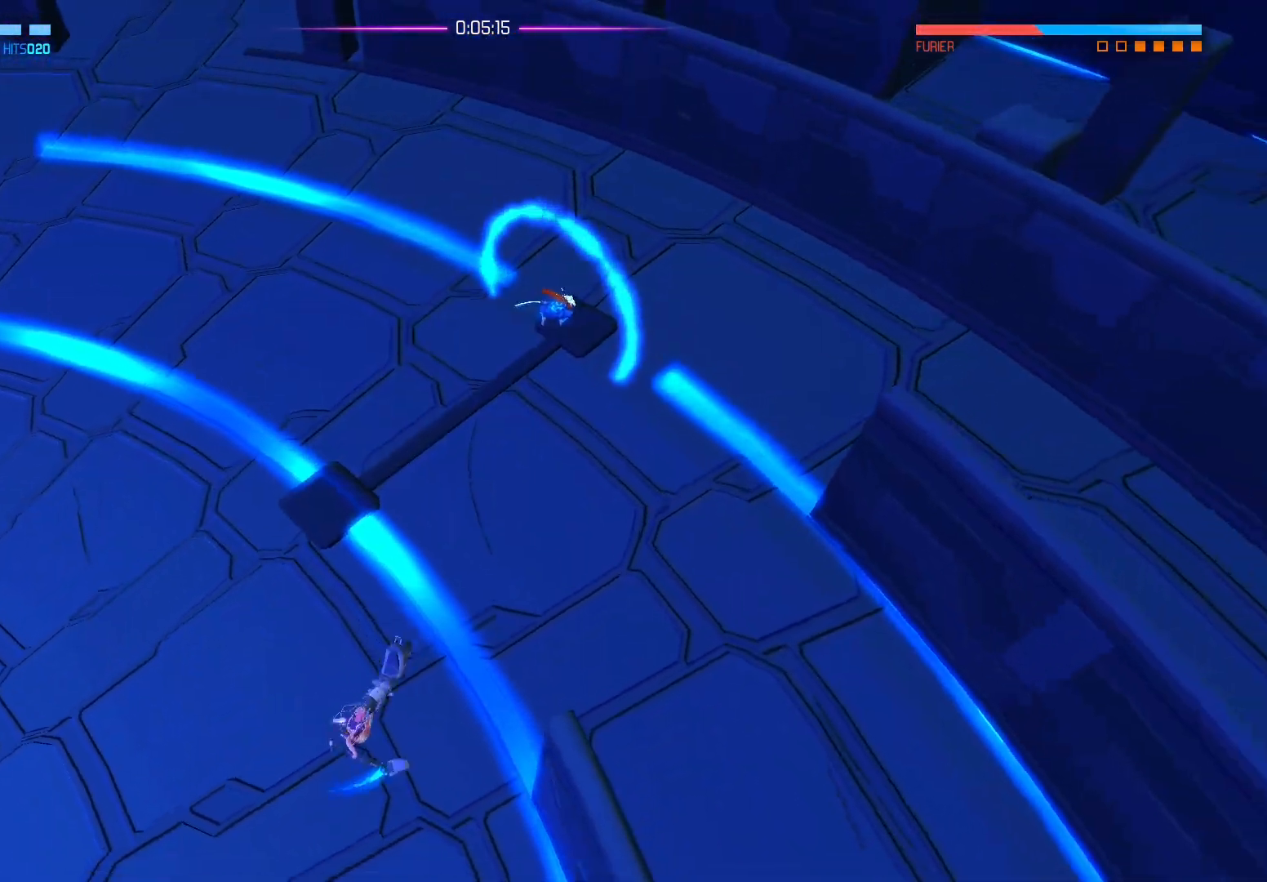
{"buttons": [], "left_stick": "down", "right_stick": "center", "events": [[100, "left_stick", "down"]]}
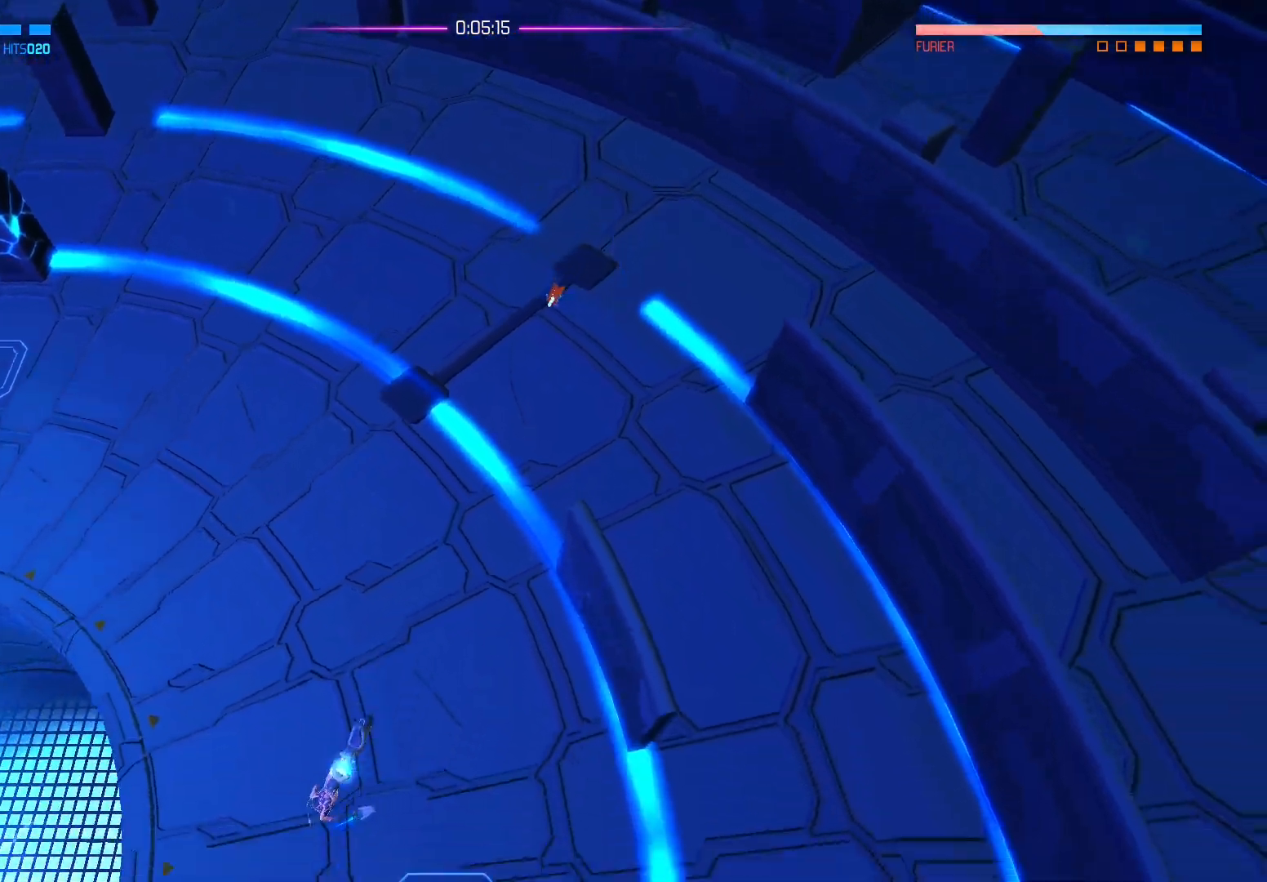
{"buttons": [], "left_stick": "down", "right_stick": "down", "events": [[133, "right_stick", "down"]]}
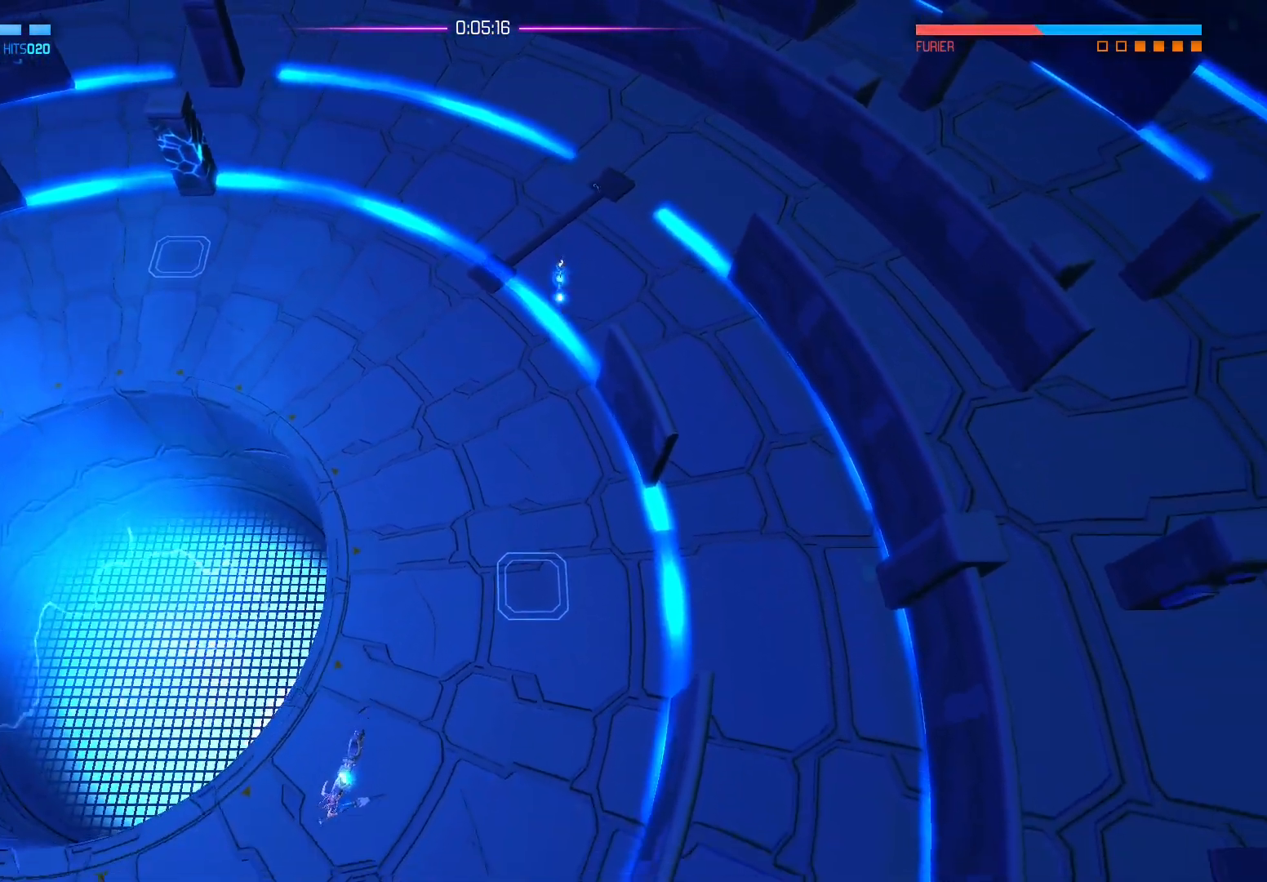
{"buttons": [], "left_stick": "down", "right_stick": "down", "events": []}
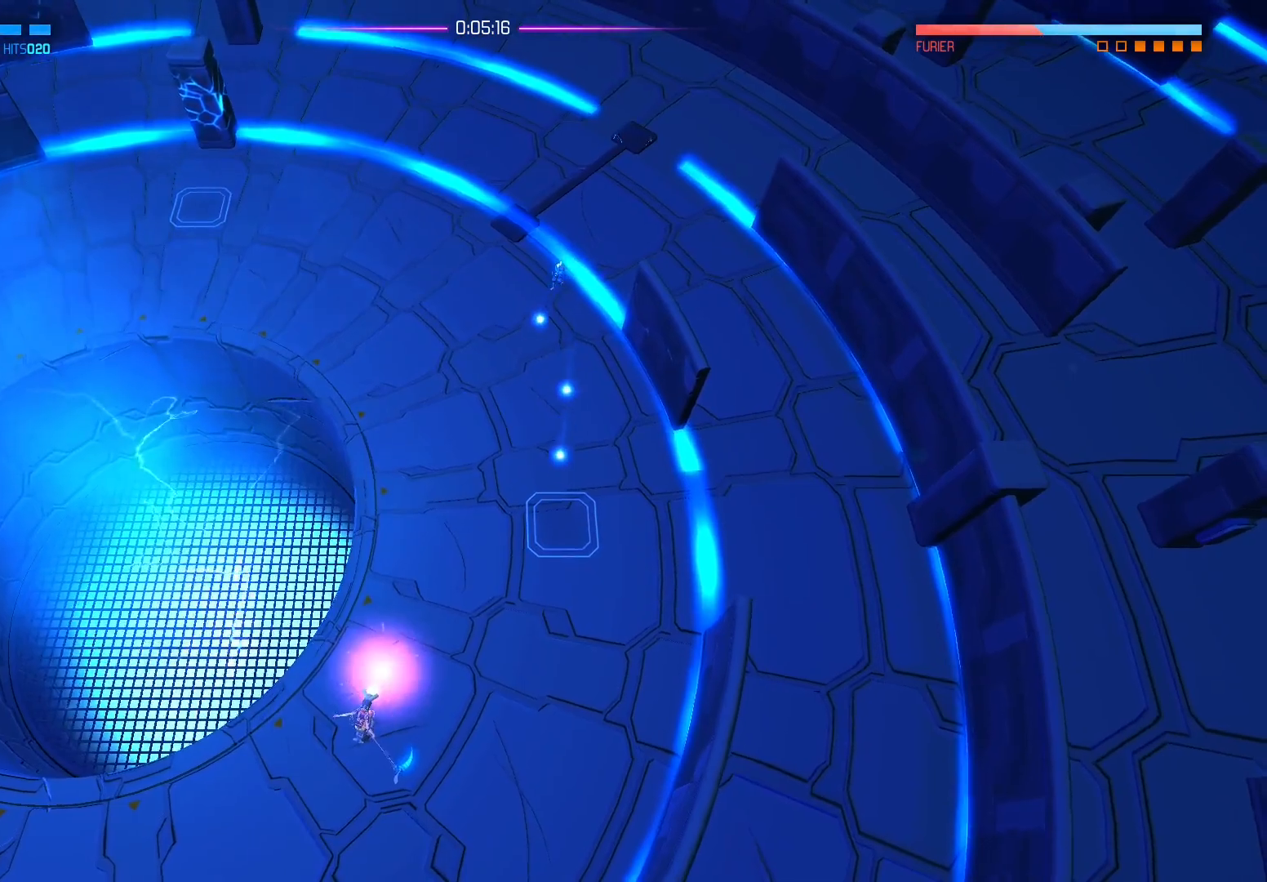
{"buttons": [], "left_stick": "up", "right_stick": "down", "events": [[450, "left_stick", "center"], [500, "left_stick", "up"]]}
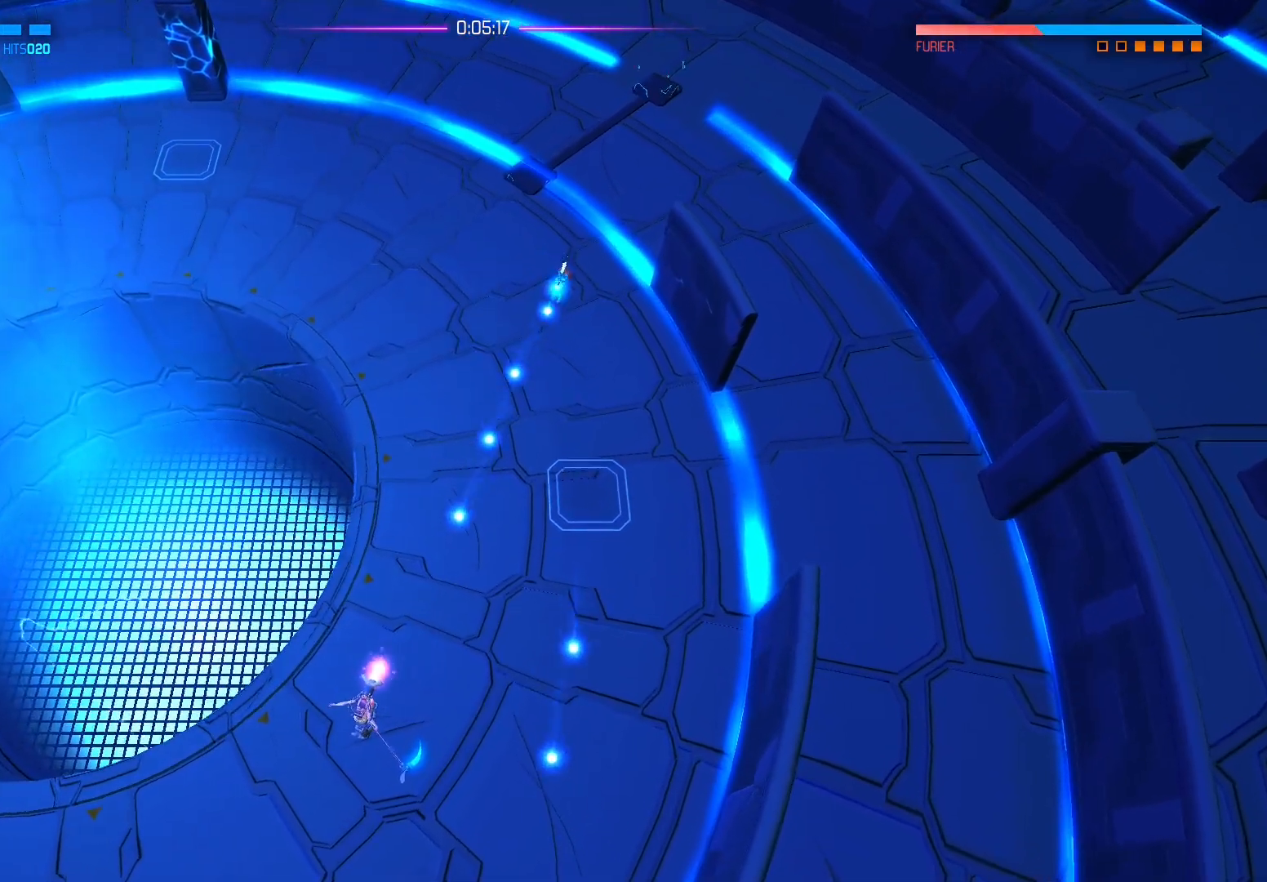
{"buttons": [], "left_stick": "center", "right_stick": "center", "events": [[50, "left_stick", "center"], [100, "left_stick", "down"], [167, "right_stick", "center"], [217, "left_stick", "up"], [483, "left_stick", "center"]]}
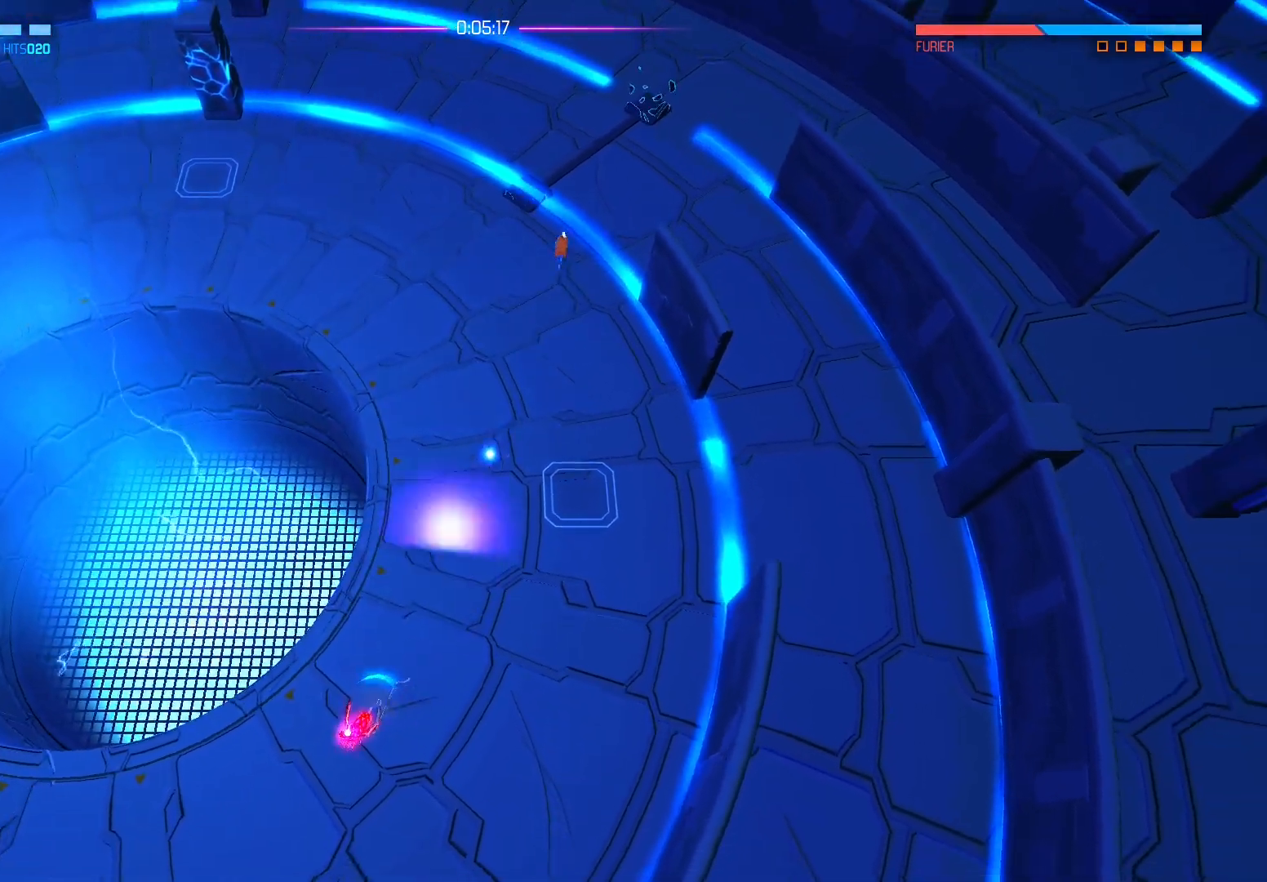
{"buttons": ["B"], "left_stick": "center", "right_stick": "center", "events": [[50, "left_stick", "down"], [233, "left_stick", "center"], [333, "B", "down"]]}
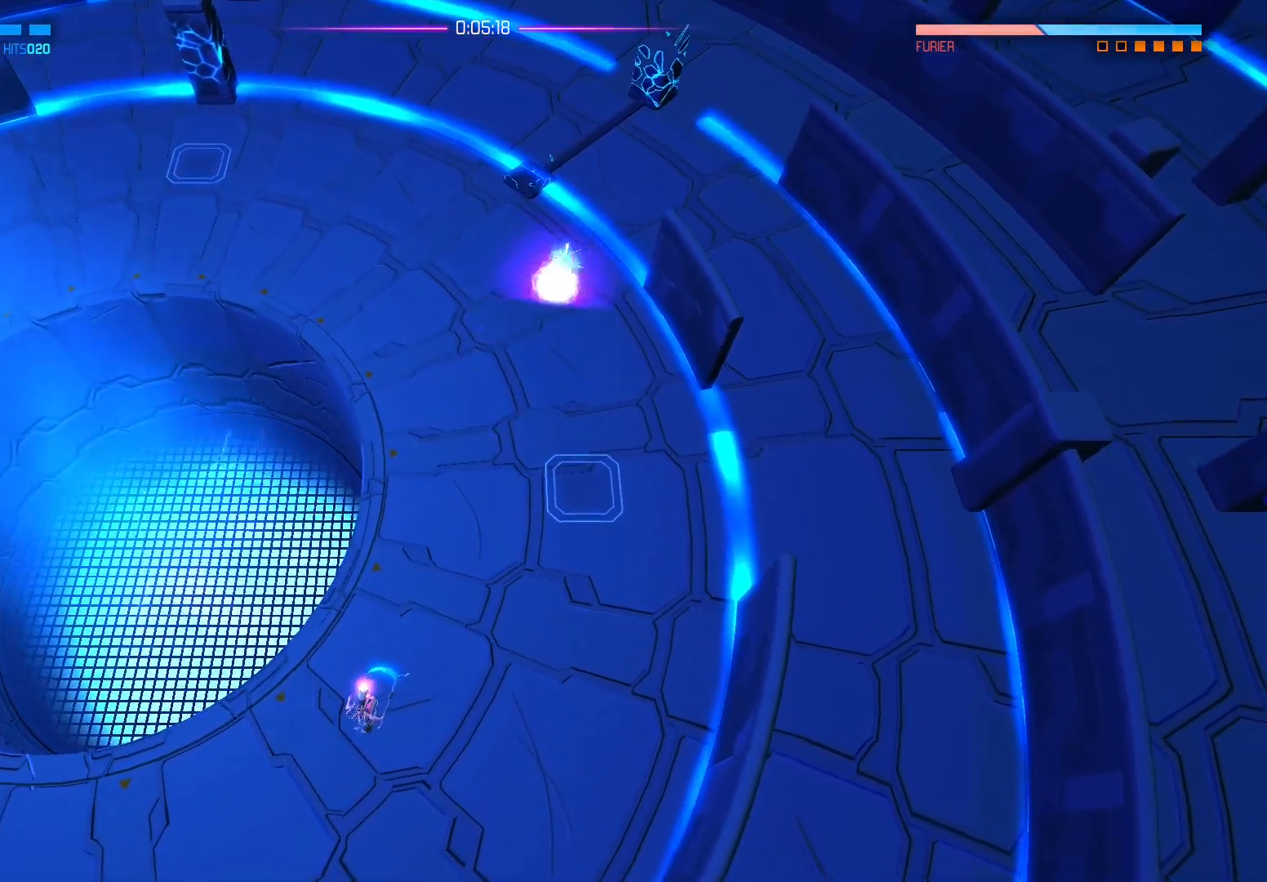
{"buttons": [], "left_stick": "down", "right_stick": "down", "events": [[33, "B", "up"], [100, "left_stick", "down"], [433, "right_stick", "down"]]}
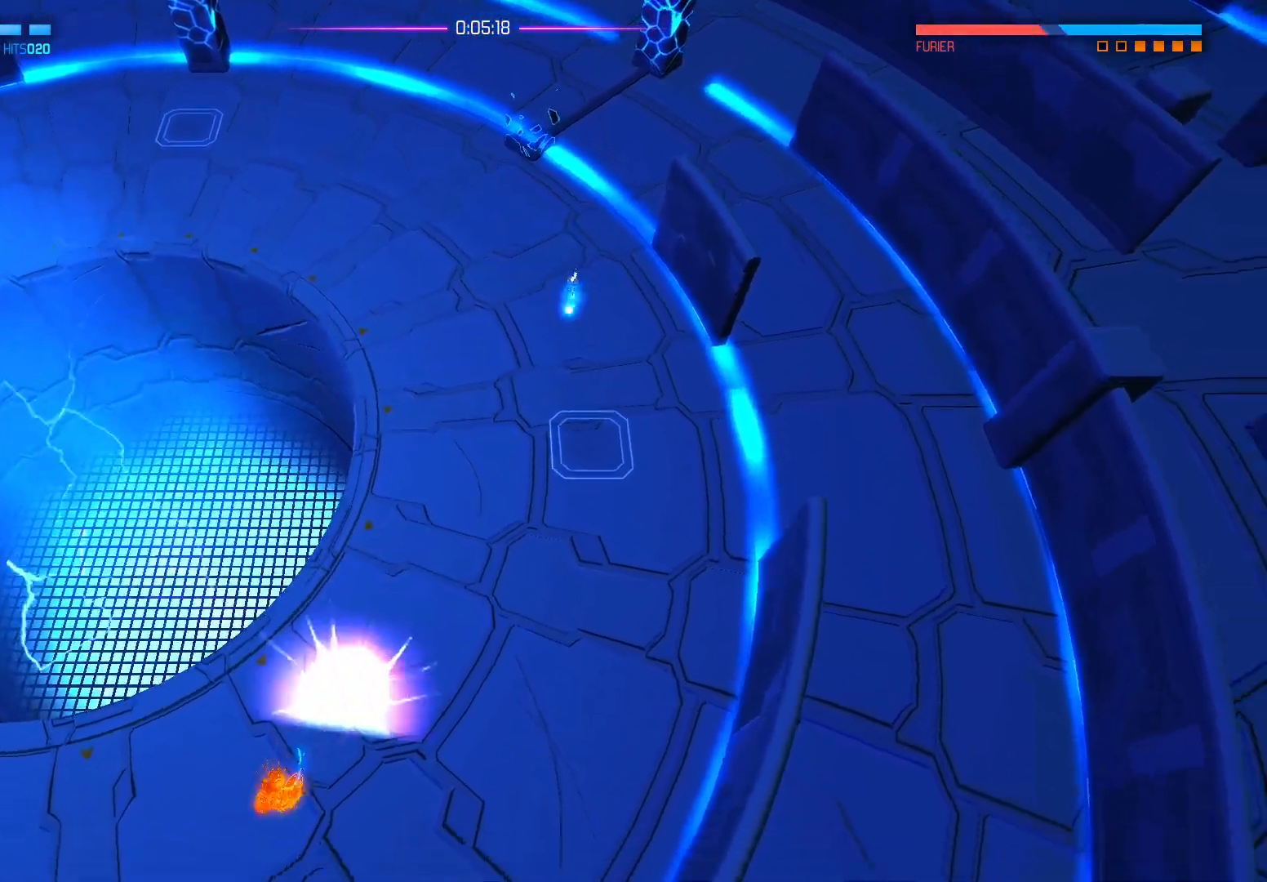
{"buttons": [], "left_stick": "down-left", "right_stick": "down-left", "events": [[150, "right_stick", "down-left"], [417, "left_stick", "down-left"]]}
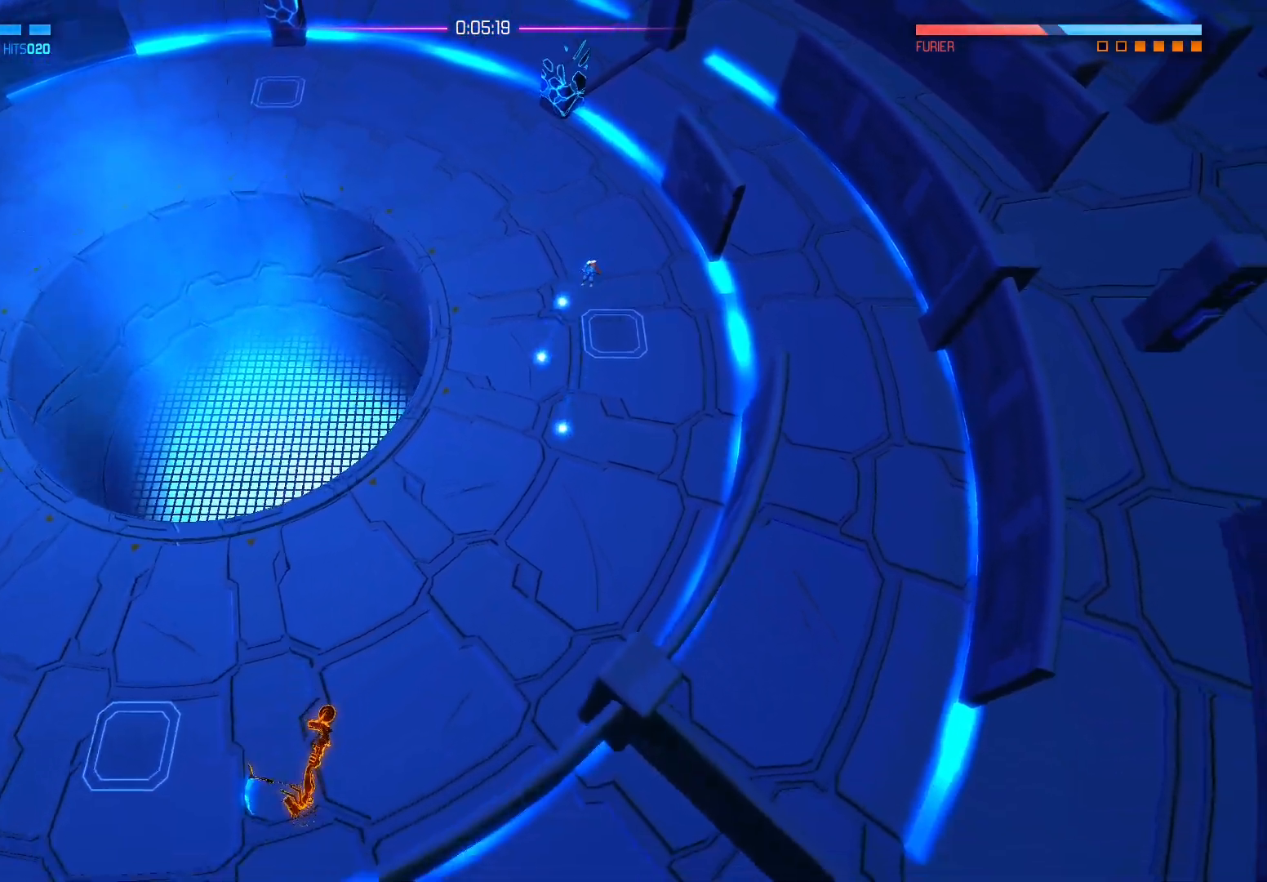
{"buttons": [], "left_stick": "down-left", "right_stick": "down-left", "events": []}
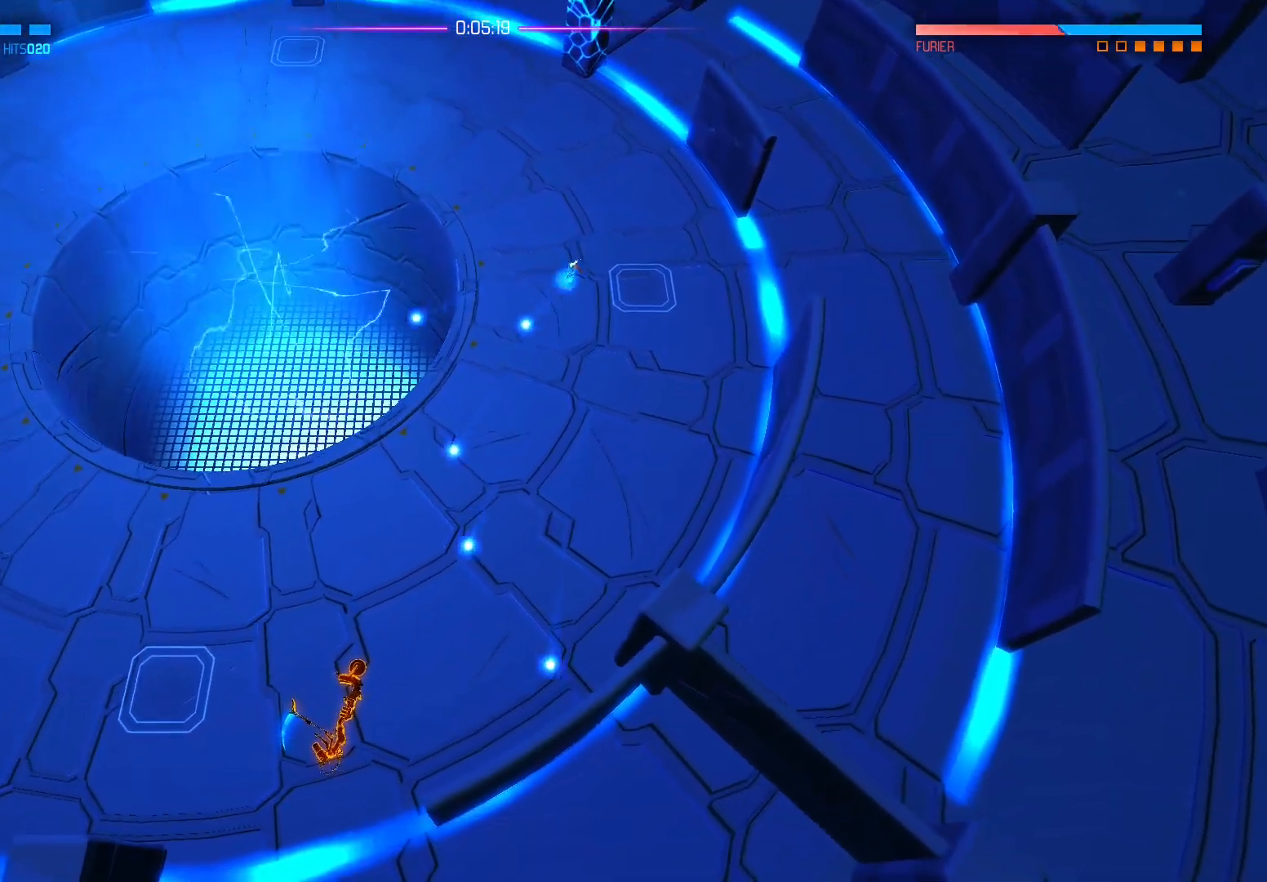
{"buttons": [], "left_stick": "down-left", "right_stick": "down-left", "events": []}
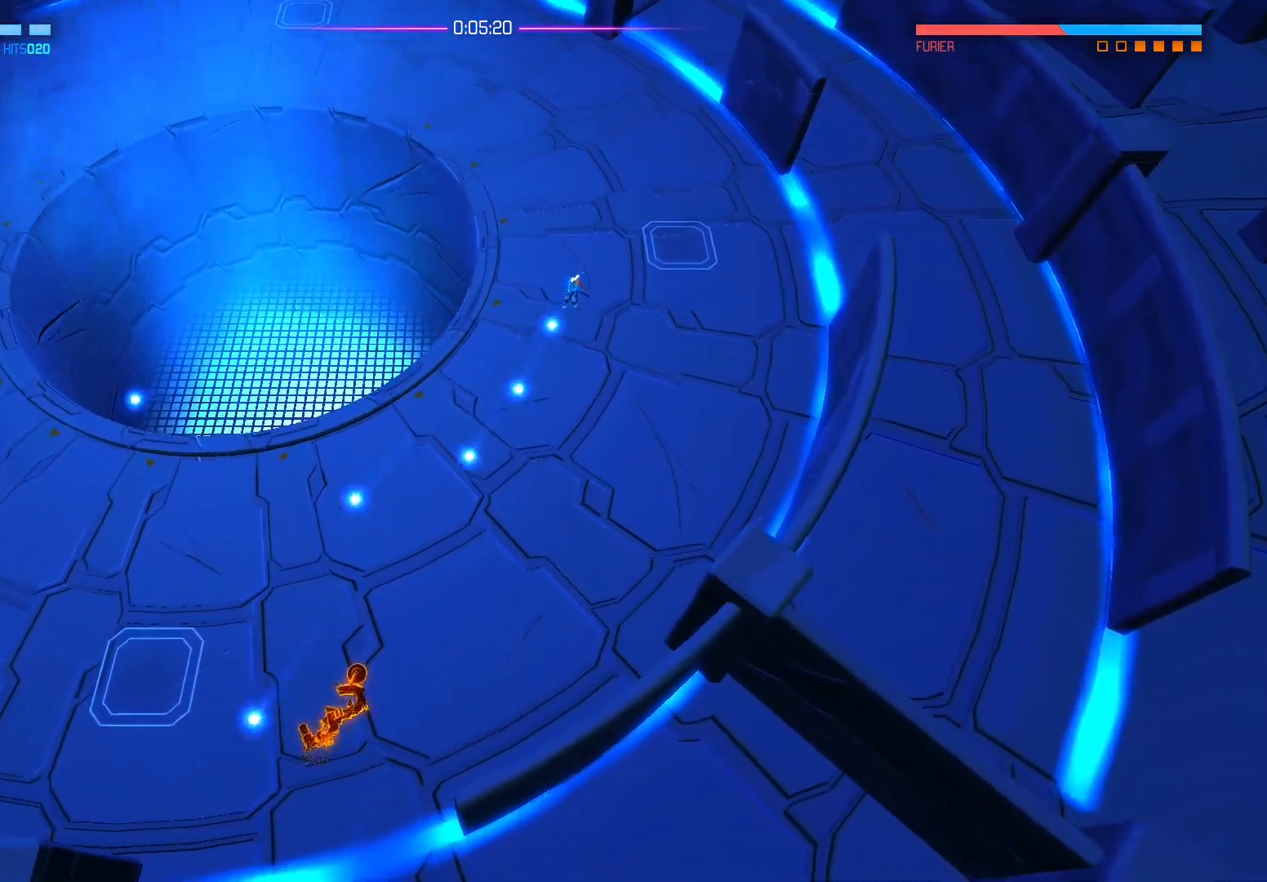
{"buttons": [], "left_stick": "down-left", "right_stick": "down-left", "events": []}
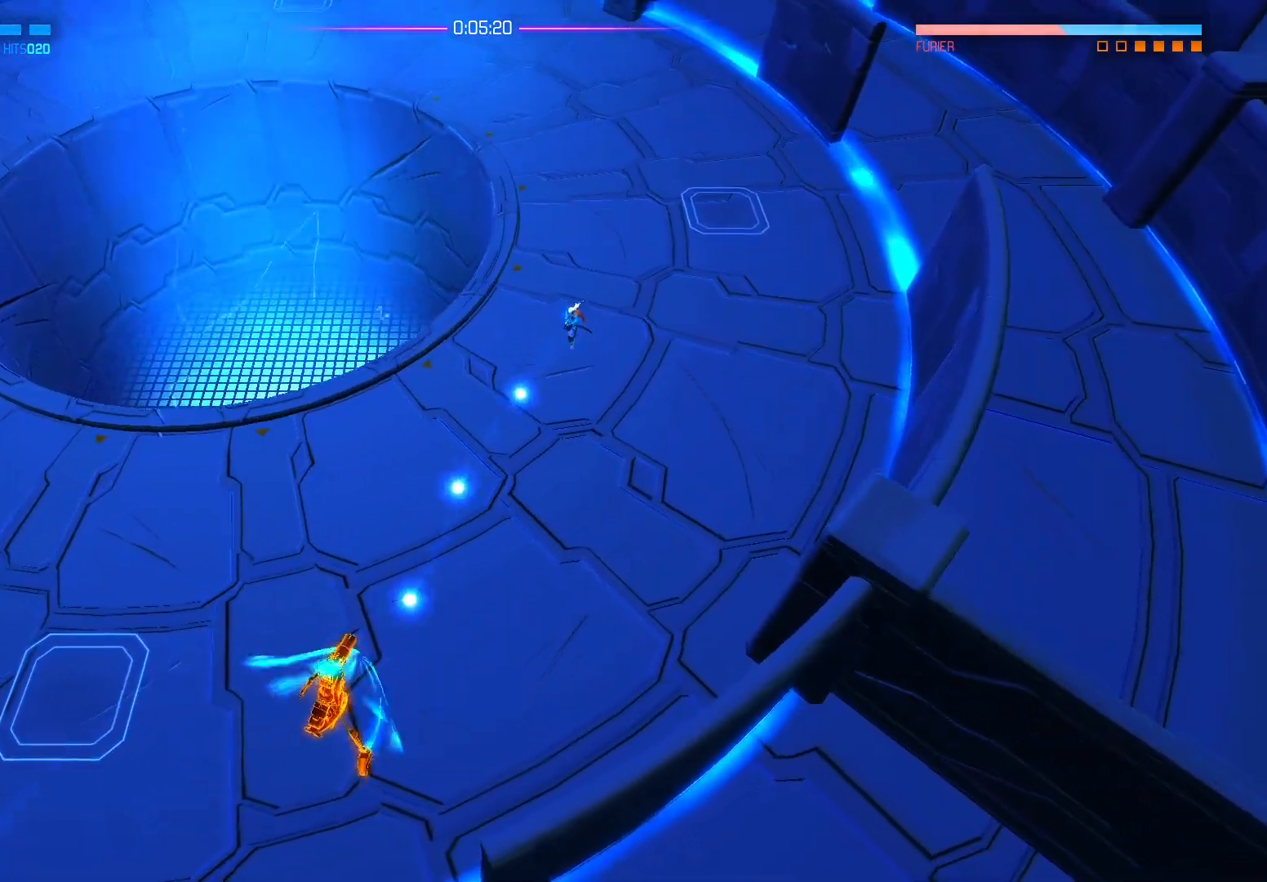
{"buttons": [], "left_stick": "down-left", "right_stick": "down-left", "events": []}
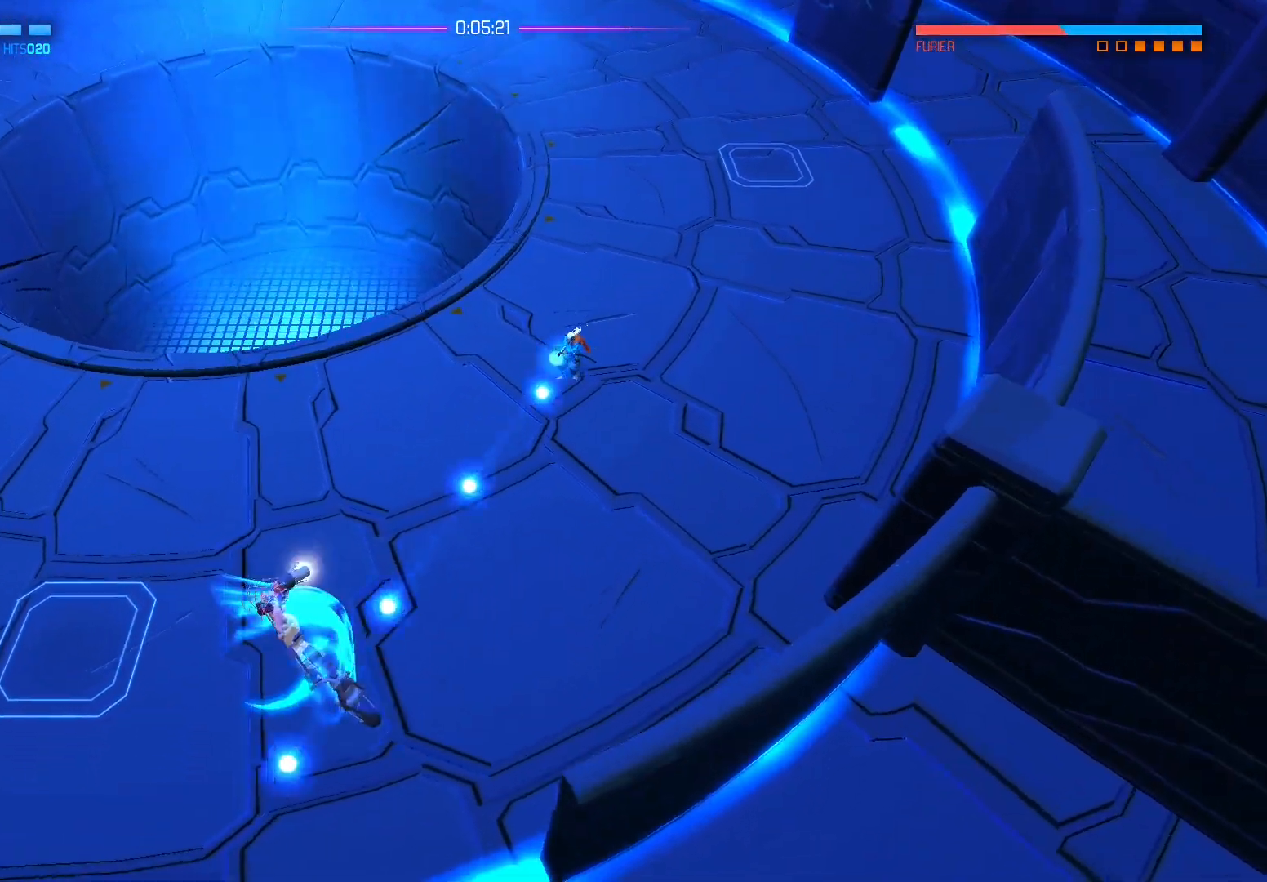
{"buttons": ["B"], "left_stick": "down", "right_stick": "center", "events": [[133, "right_stick", "center"], [350, "left_stick", "down"], [417, "B", "down"]]}
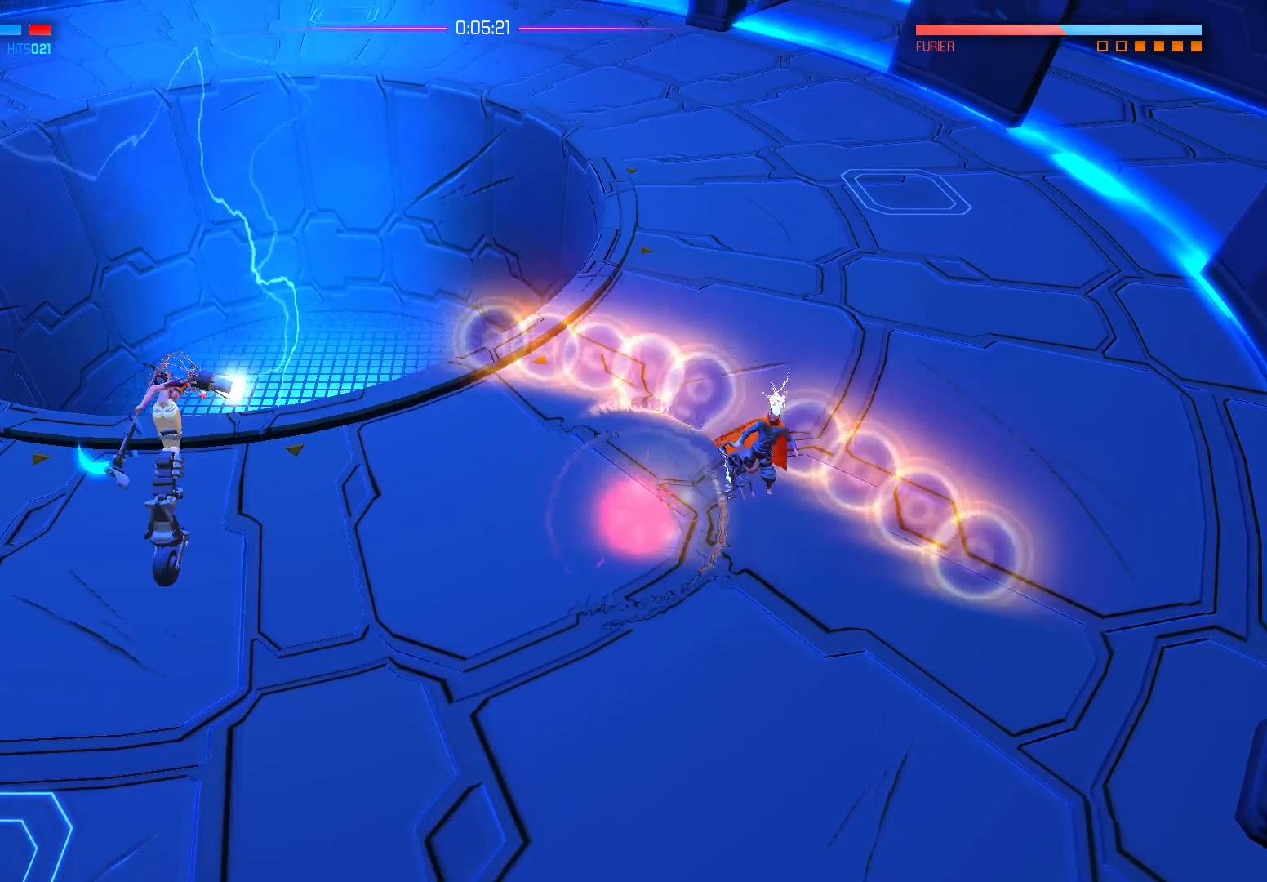
{"buttons": [], "left_stick": "left", "right_stick": "center", "events": [[83, "B", "up"], [100, "left_stick", "down-left"], [283, "left_stick", "left"]]}
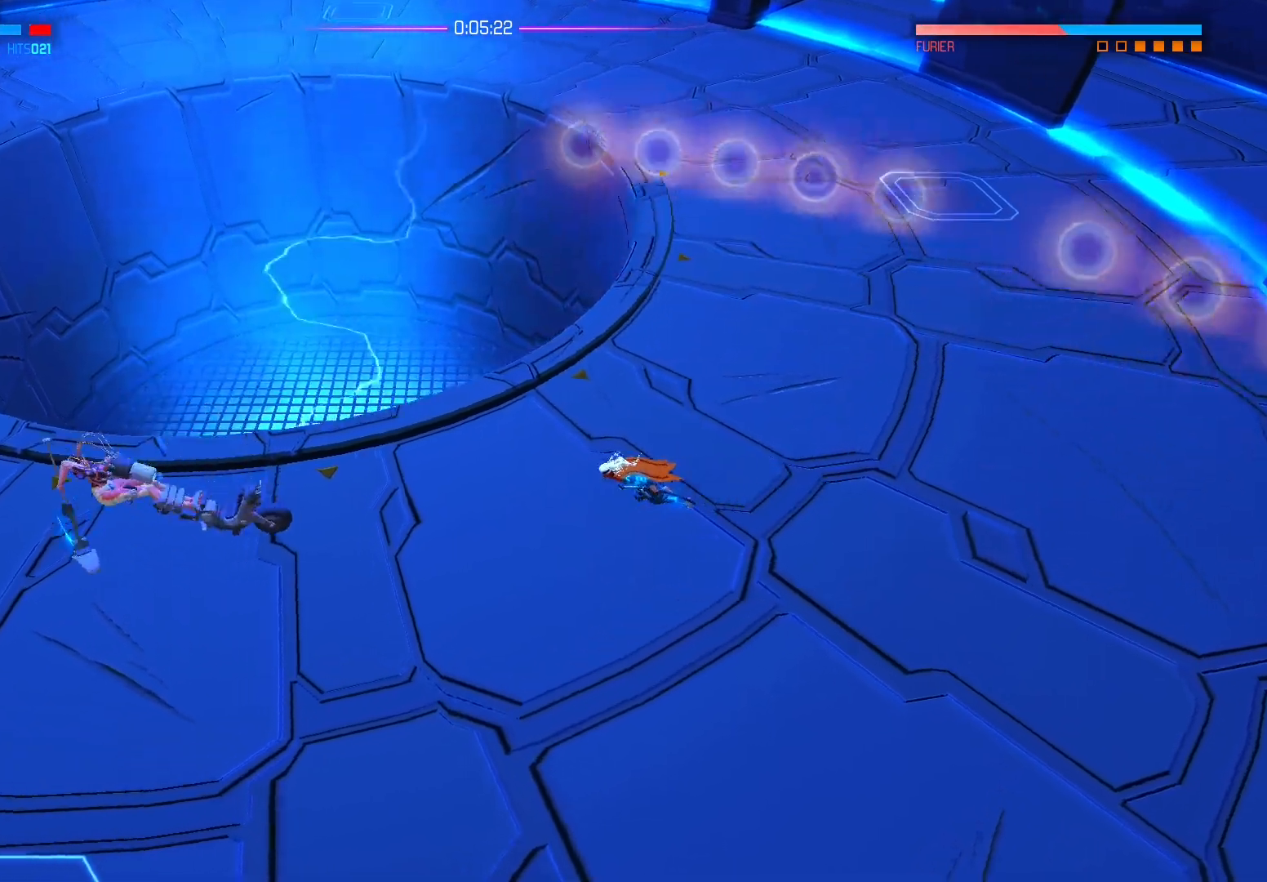
{"buttons": [], "left_stick": "left", "right_stick": "center", "events": [[83, "left_stick", "down-left"], [200, "left_stick", "down"], [383, "left_stick", "left"]]}
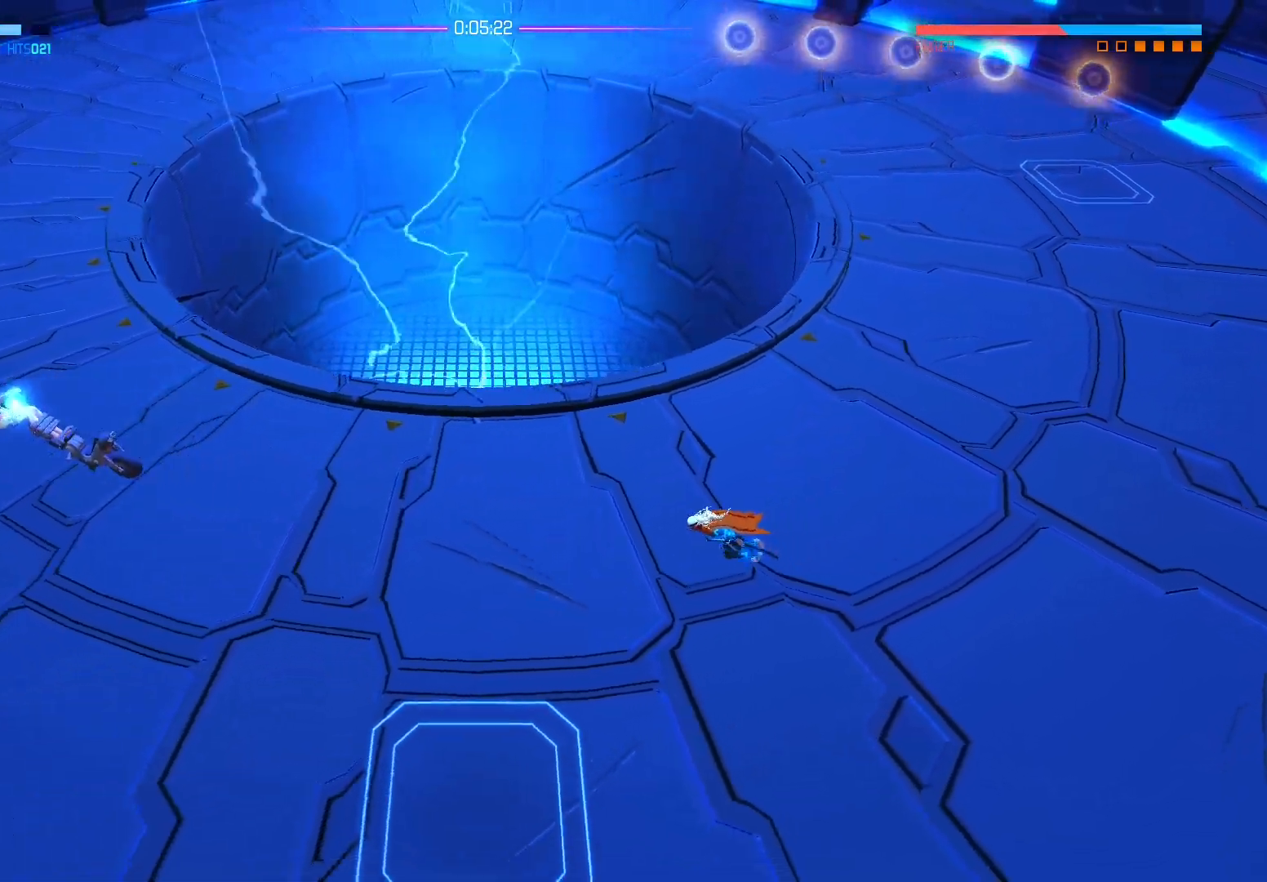
{"buttons": [], "left_stick": "left", "right_stick": "left", "events": [[250, "right_stick", "left"]]}
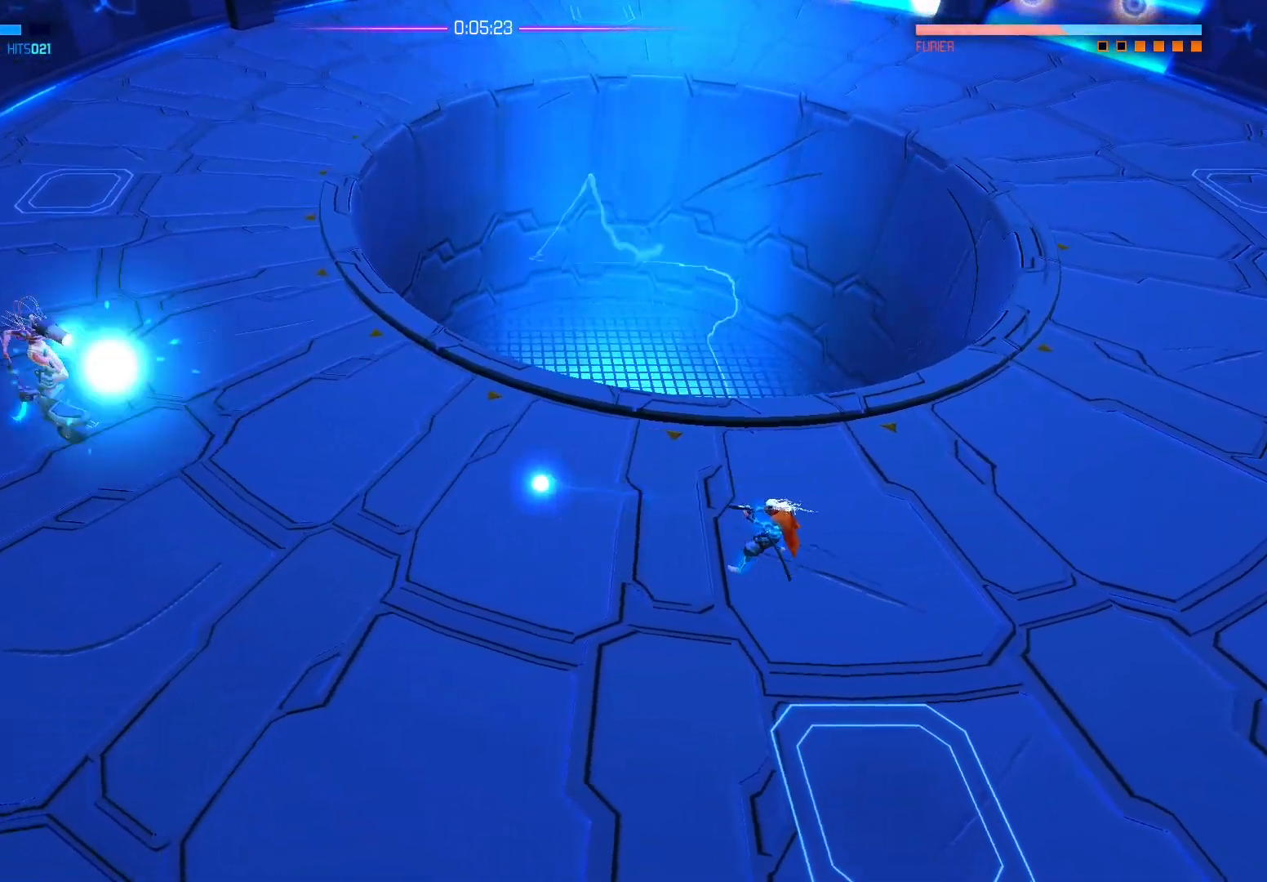
{"buttons": [], "left_stick": "down", "right_stick": "left", "events": [[250, "left_stick", "down-left"], [367, "left_stick", "down"]]}
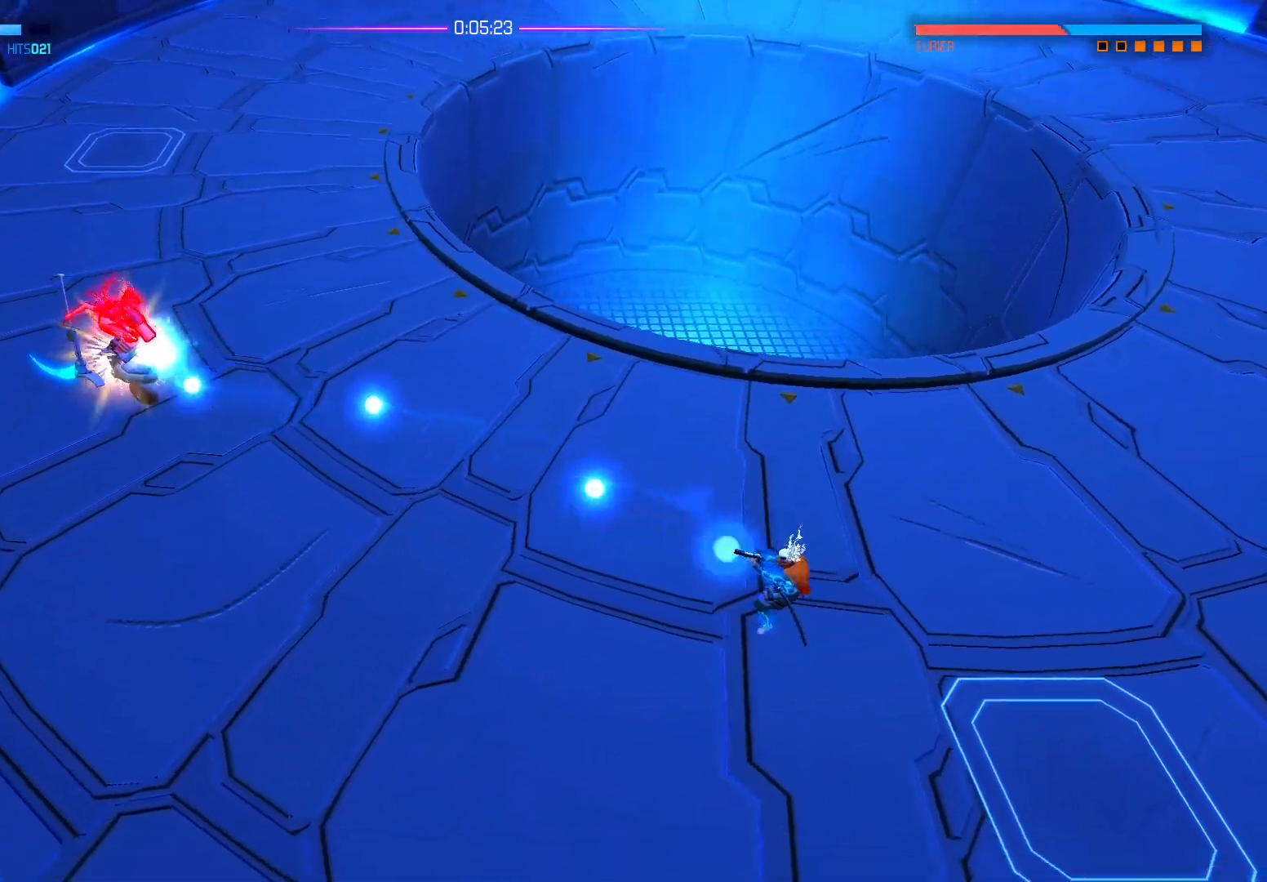
{"buttons": ["A"], "left_stick": "left", "right_stick": "center", "events": [[33, "left_stick", "down-left"], [233, "left_stick", "left"], [317, "right_stick", "center"], [417, "A", "down"]]}
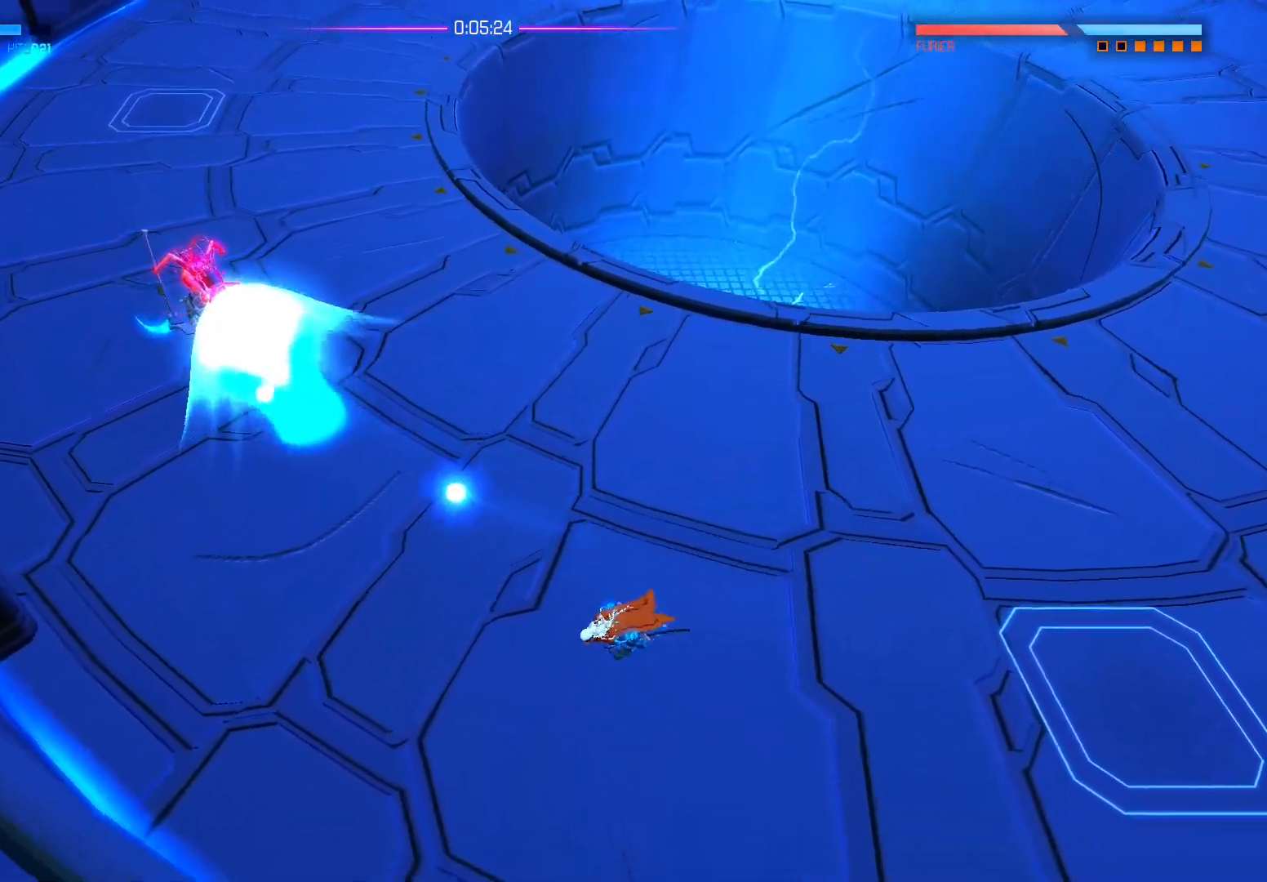
{"buttons": [], "left_stick": "up", "right_stick": "center", "events": [[200, "A", "up"], [467, "left_stick", "up"]]}
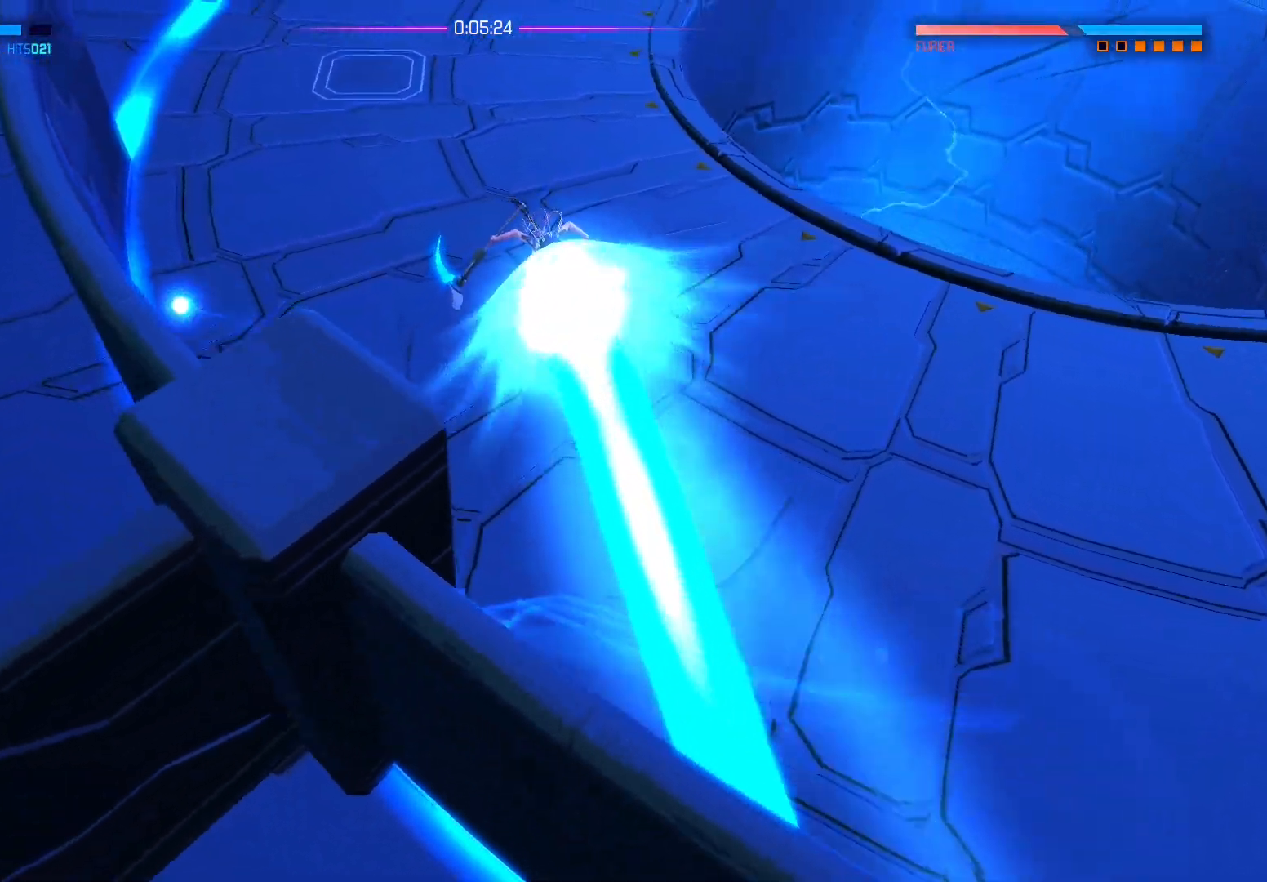
{"buttons": [], "left_stick": "up-right", "right_stick": "center", "events": [[333, "left_stick", "up-right"], [367, "X", "down"], [500, "X", "up"]]}
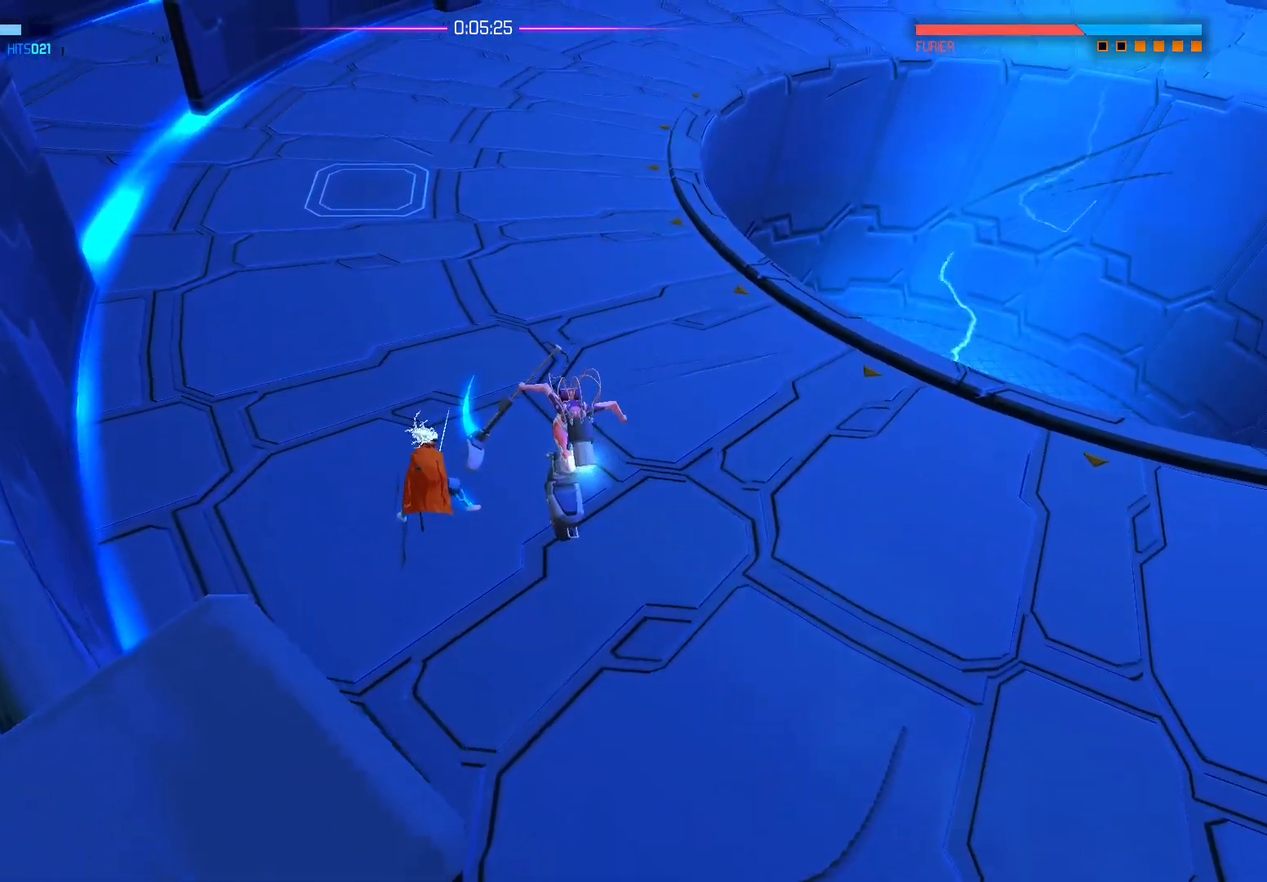
{"buttons": ["X"], "left_stick": "right", "right_stick": "center", "events": [[17, "left_stick", "right"], [67, "X", "down"], [200, "X", "up"], [267, "X", "down"], [383, "X", "up"], [450, "X", "down"]]}
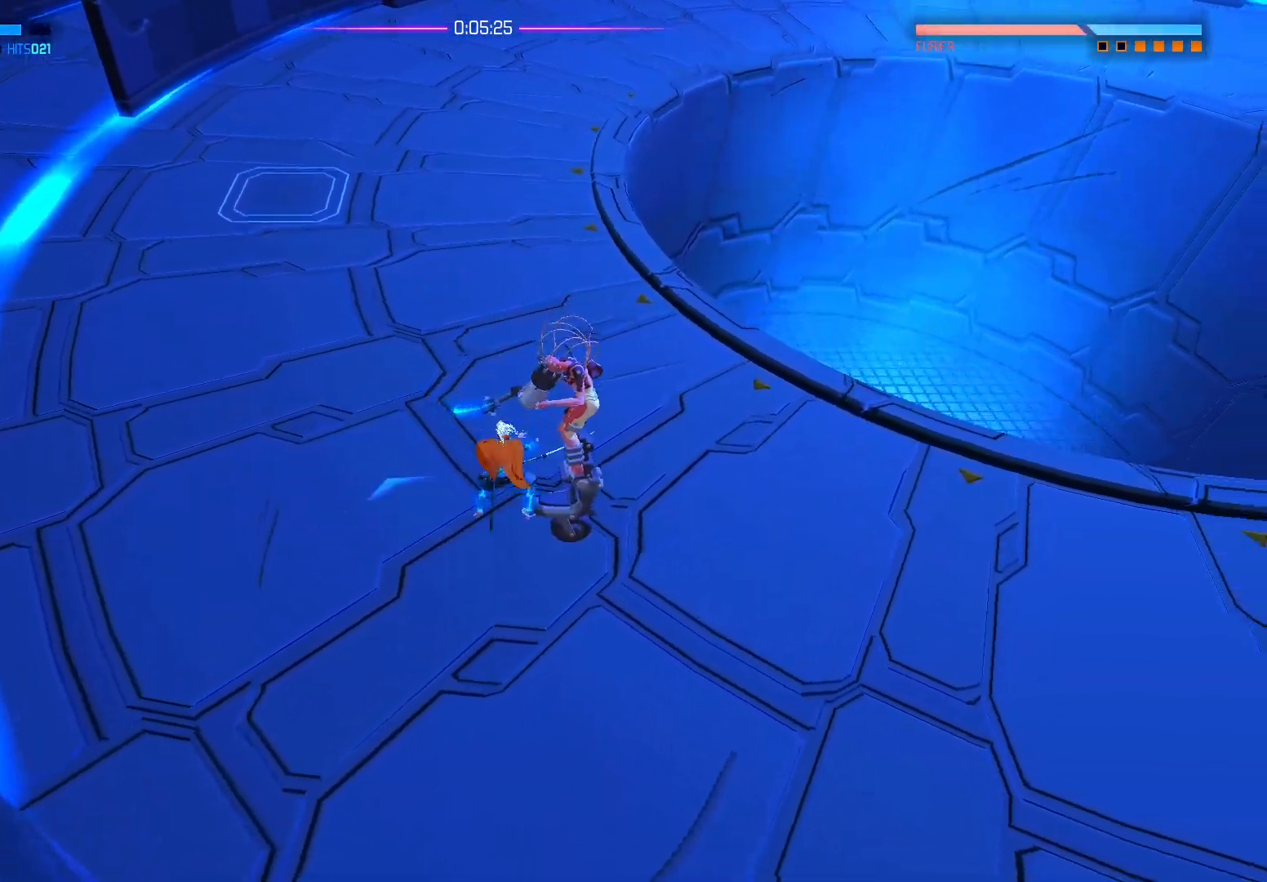
{"buttons": ["X"], "left_stick": "right", "right_stick": "center", "events": [[83, "X", "up"], [150, "X", "down"], [267, "X", "up"], [333, "X", "down"], [433, "X", "up"], [500, "X", "down"]]}
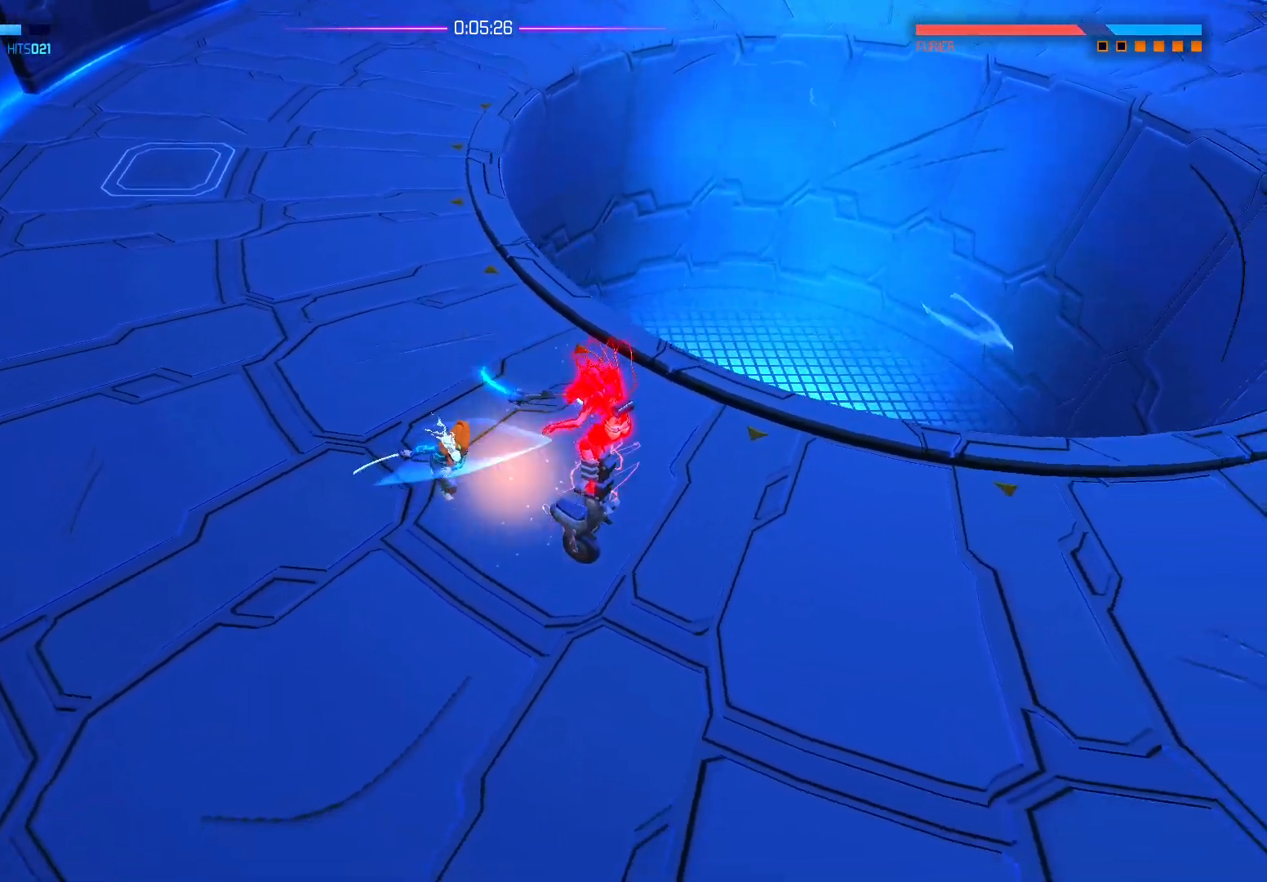
{"buttons": [], "left_stick": "right", "right_stick": "center", "events": [[83, "X", "up"], [167, "X", "down"], [300, "X", "up"]]}
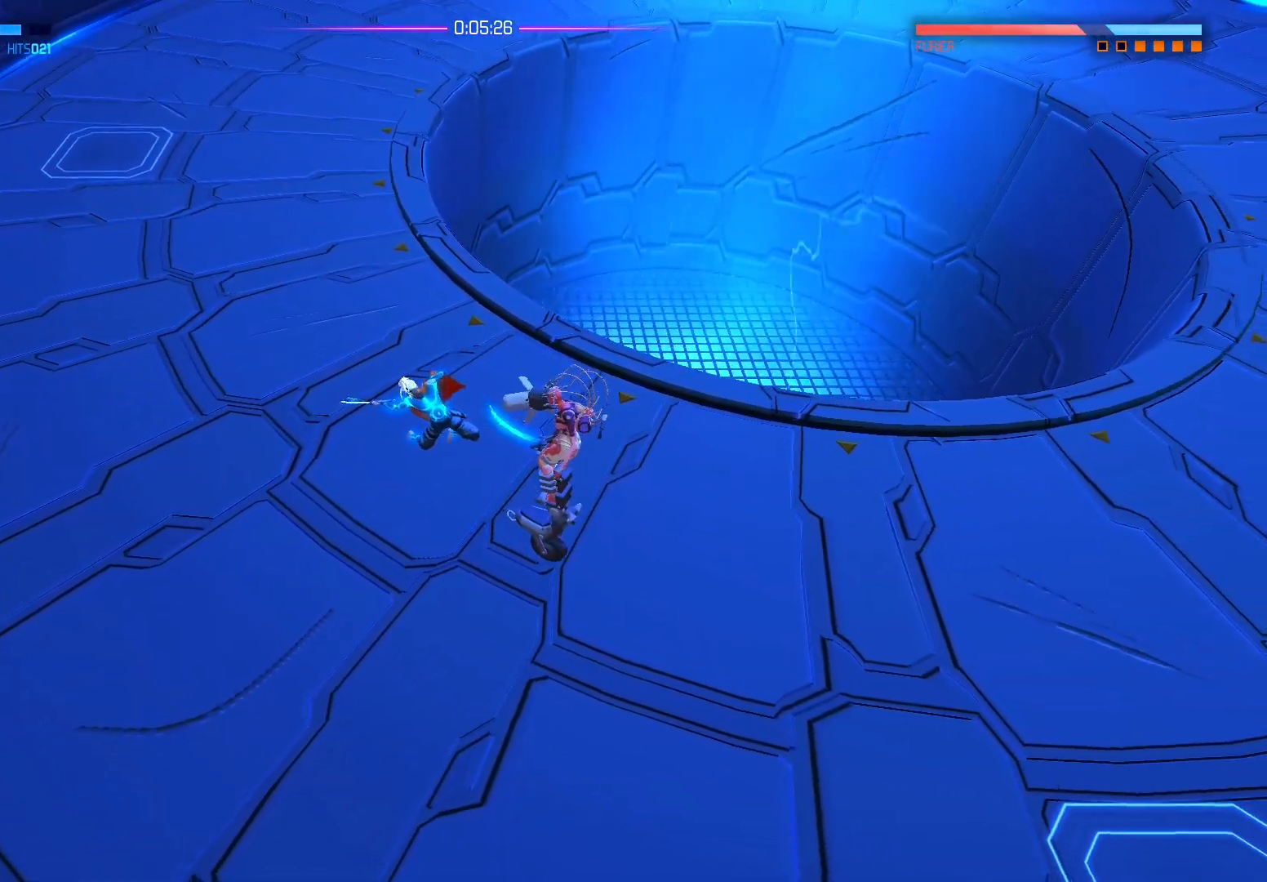
{"buttons": [], "left_stick": "center", "right_stick": "center", "events": [[17, "left_stick", "center"]]}
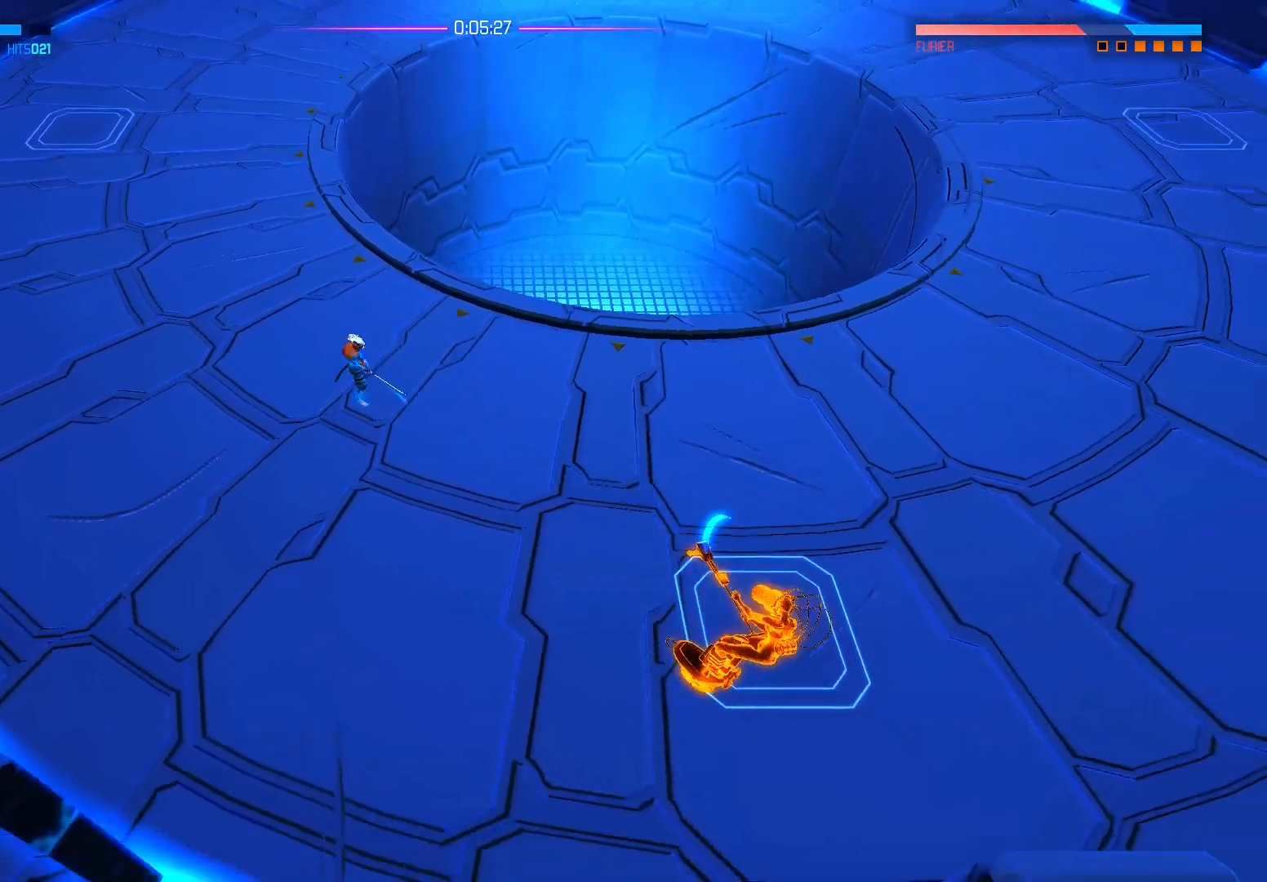
{"buttons": [], "left_stick": "down", "right_stick": "right", "events": [[83, "left_stick", "down-right"], [167, "right_stick", "right"], [300, "left_stick", "down"]]}
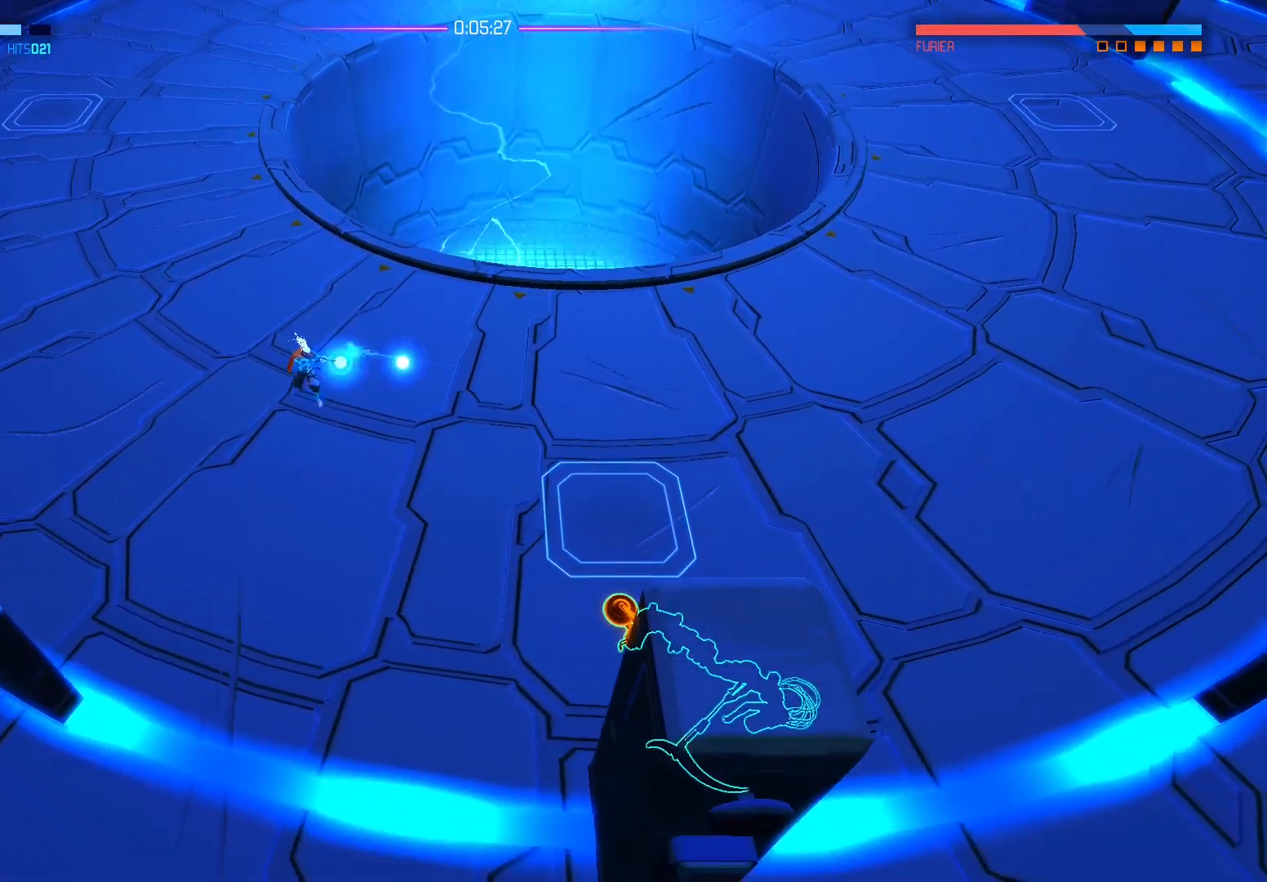
{"buttons": [], "left_stick": "right", "right_stick": "down-right", "events": [[50, "left_stick", "right"], [133, "left_stick", "down-right"], [167, "right_stick", "down-right"], [333, "left_stick", "right"]]}
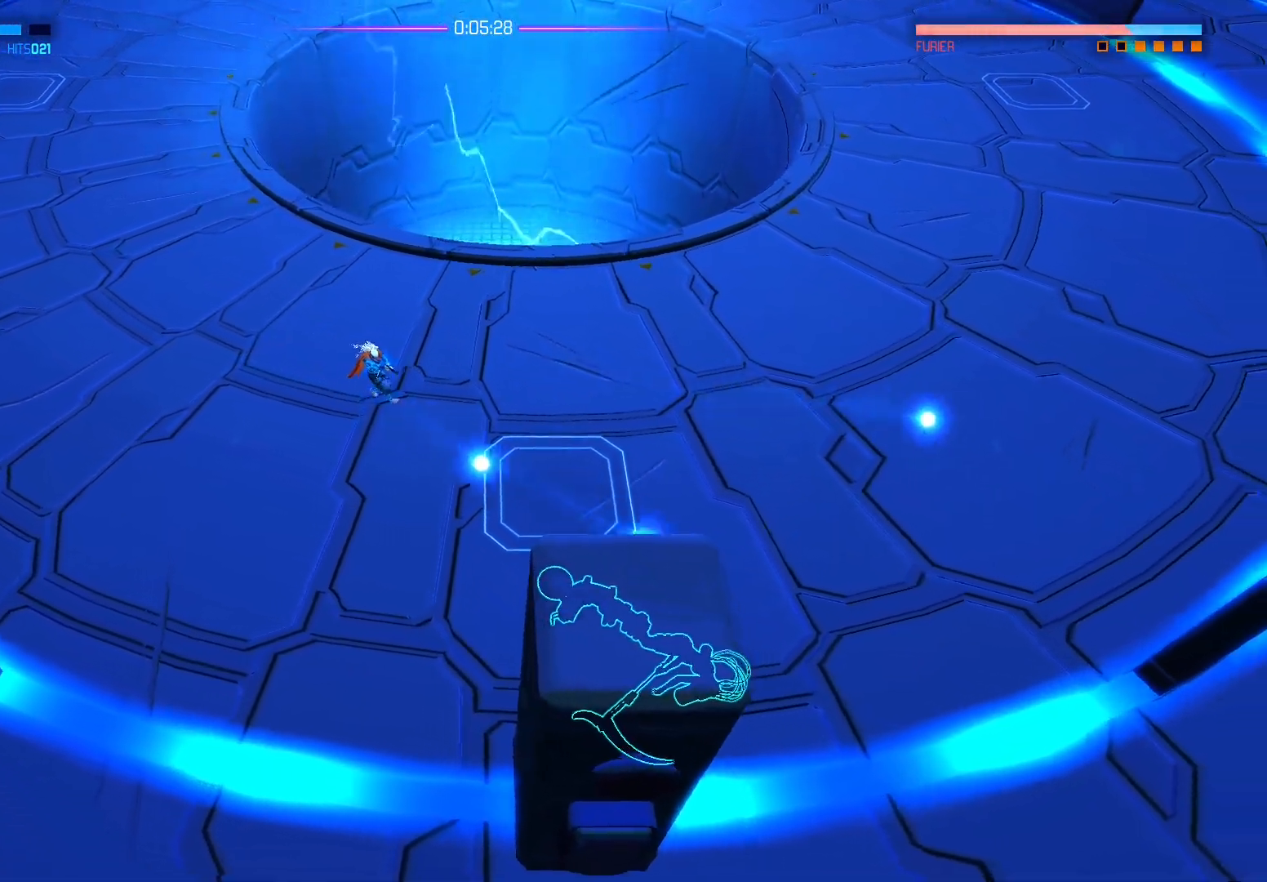
{"buttons": [], "left_stick": "down-right", "right_stick": "down", "events": [[200, "right_stick", "down"], [283, "left_stick", "down-right"]]}
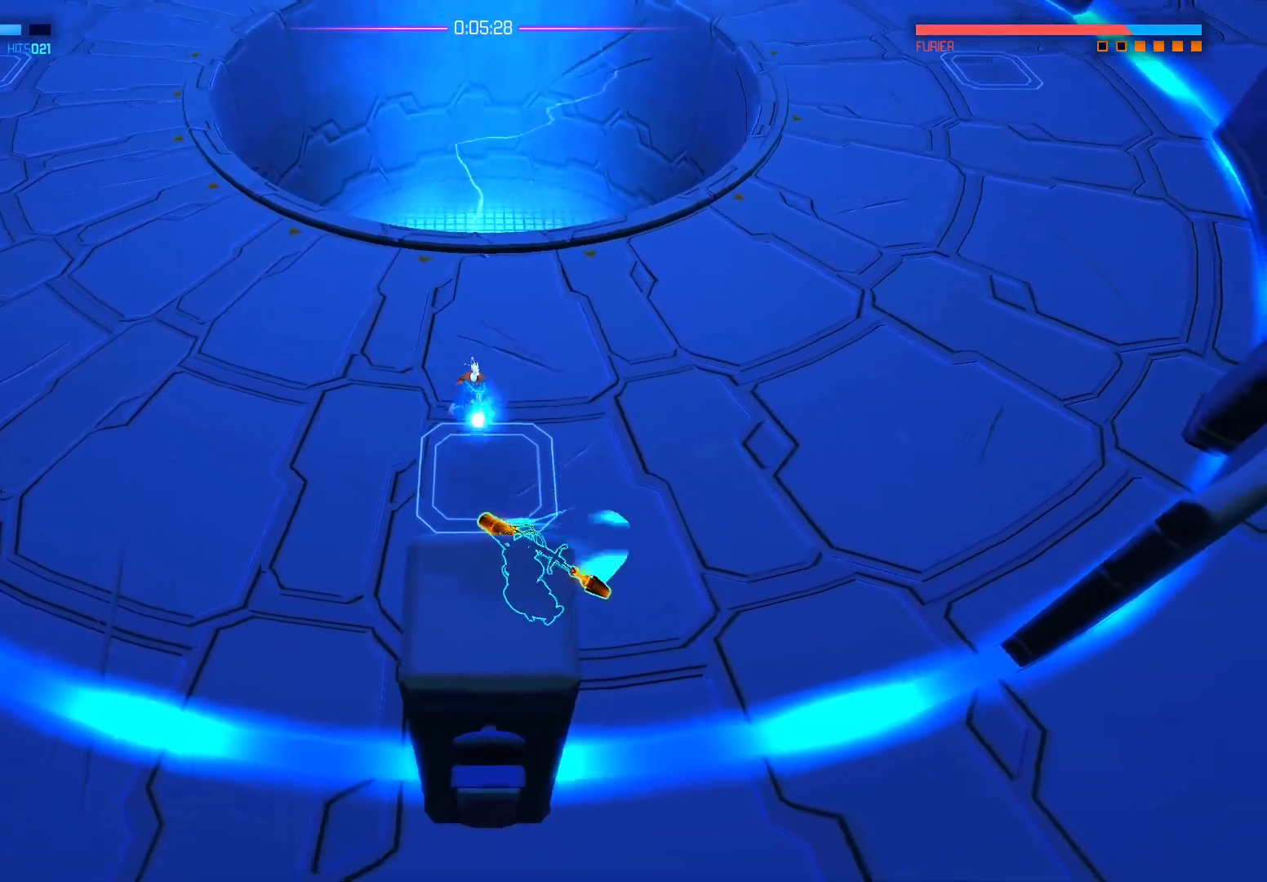
{"buttons": [], "left_stick": "down-left", "right_stick": "down-left", "events": [[383, "right_stick", "down-left"], [450, "left_stick", "down-left"]]}
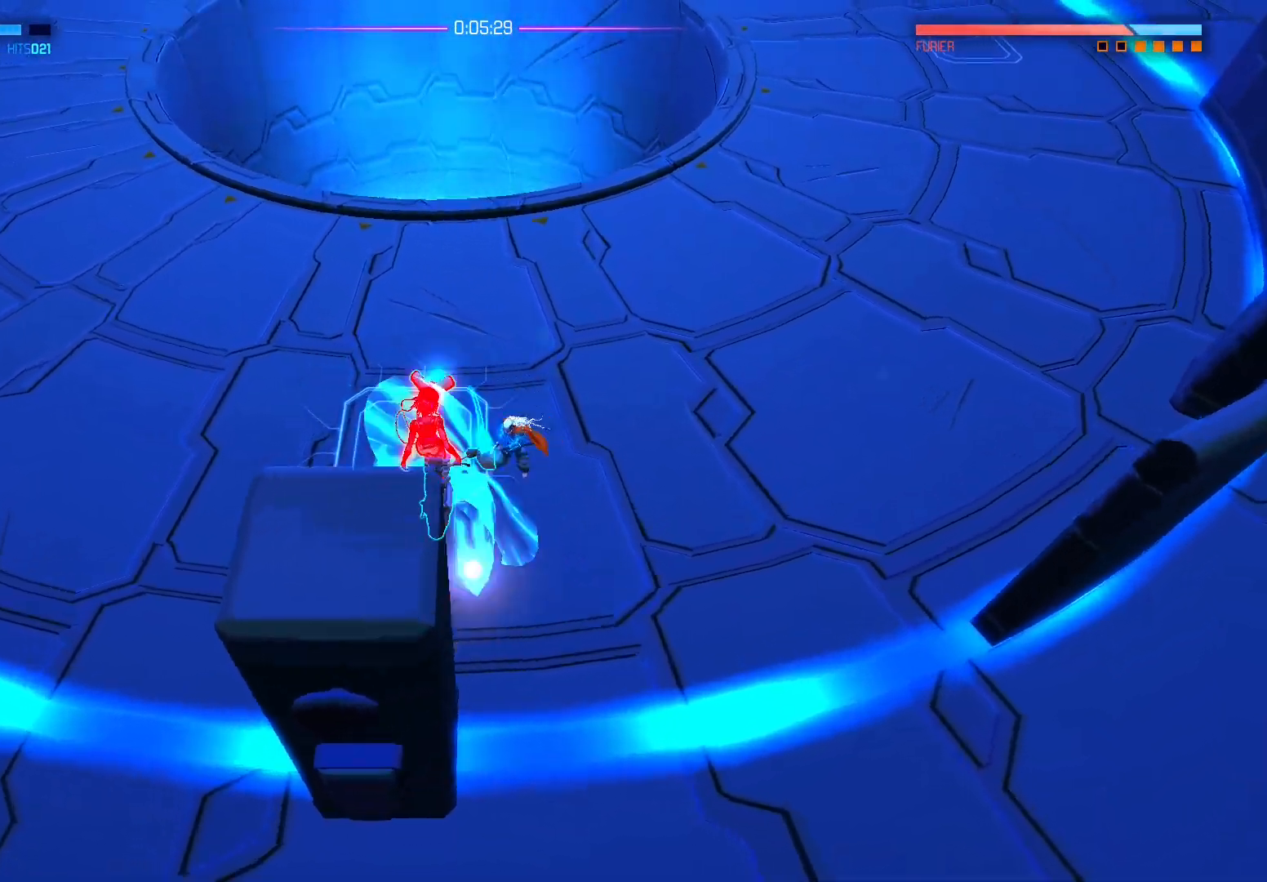
{"buttons": [], "left_stick": "left", "right_stick": "center", "events": [[17, "left_stick", "left"], [350, "right_stick", "center"]]}